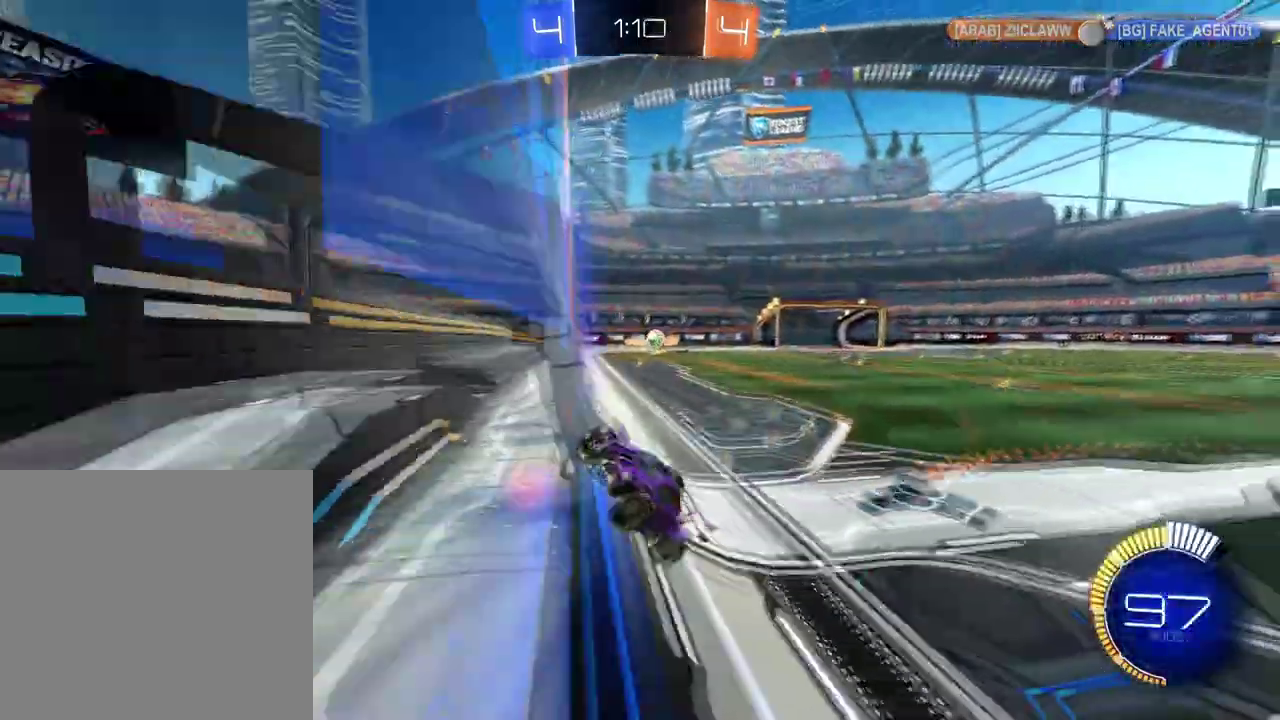
Gameplay with a controller (Xbox layout); each line is a JSON object with the inputs held at the frame after it. "events" lists button and stick changes between this image and that frame as [ms after this image, input, new state], when the widget could be followed in between. Not read: L3 R3.
{"buttons": ["R2"], "left_stick": "center", "right_stick": "center", "events": [[16, "left_stick", "down-left"], [300, "left_stick", "center"]]}
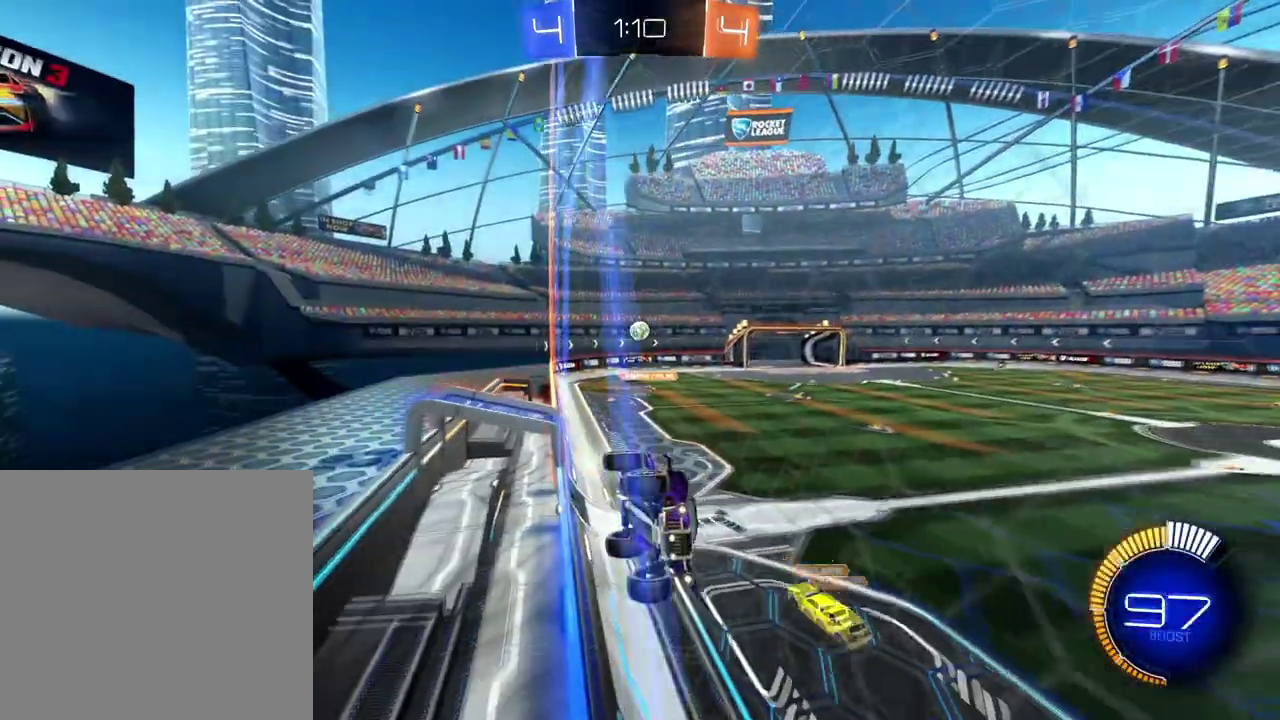
{"buttons": ["R2"], "left_stick": "center", "right_stick": "center", "events": [[234, "left_stick", "left"], [417, "left_stick", "center"]]}
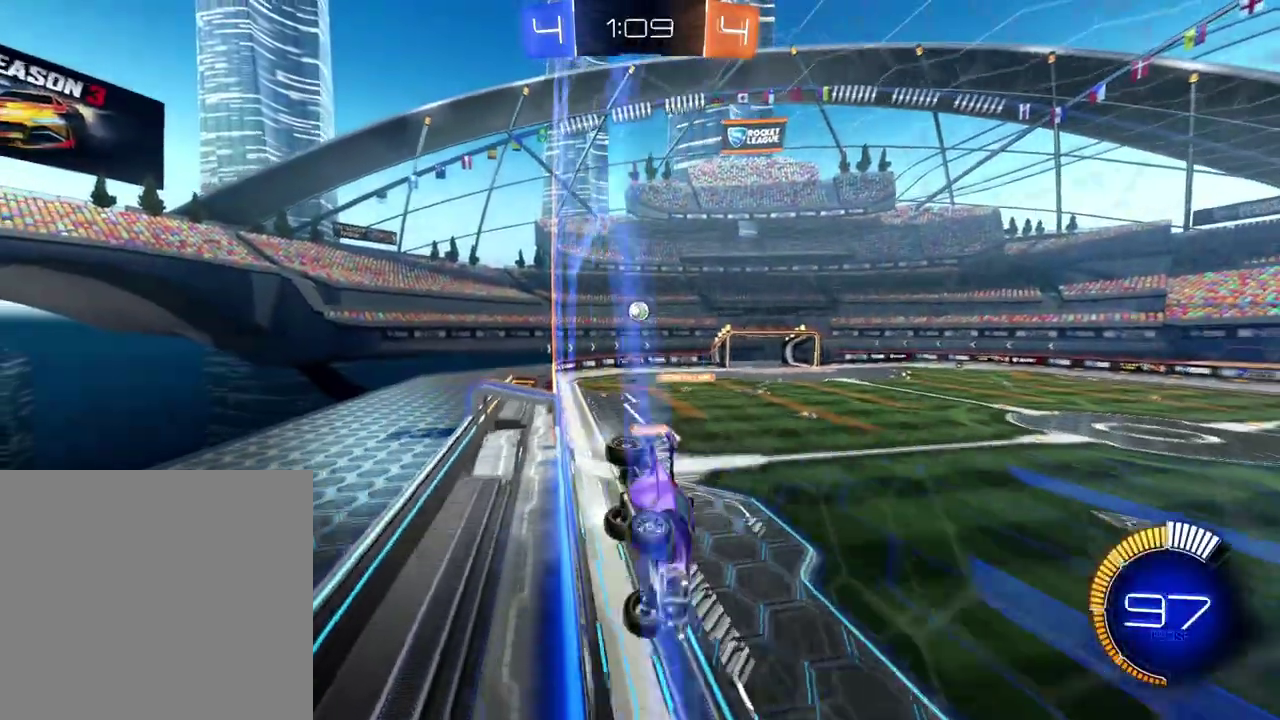
{"buttons": ["R2"], "left_stick": "left", "right_stick": "center", "events": [[433, "left_stick", "left"]]}
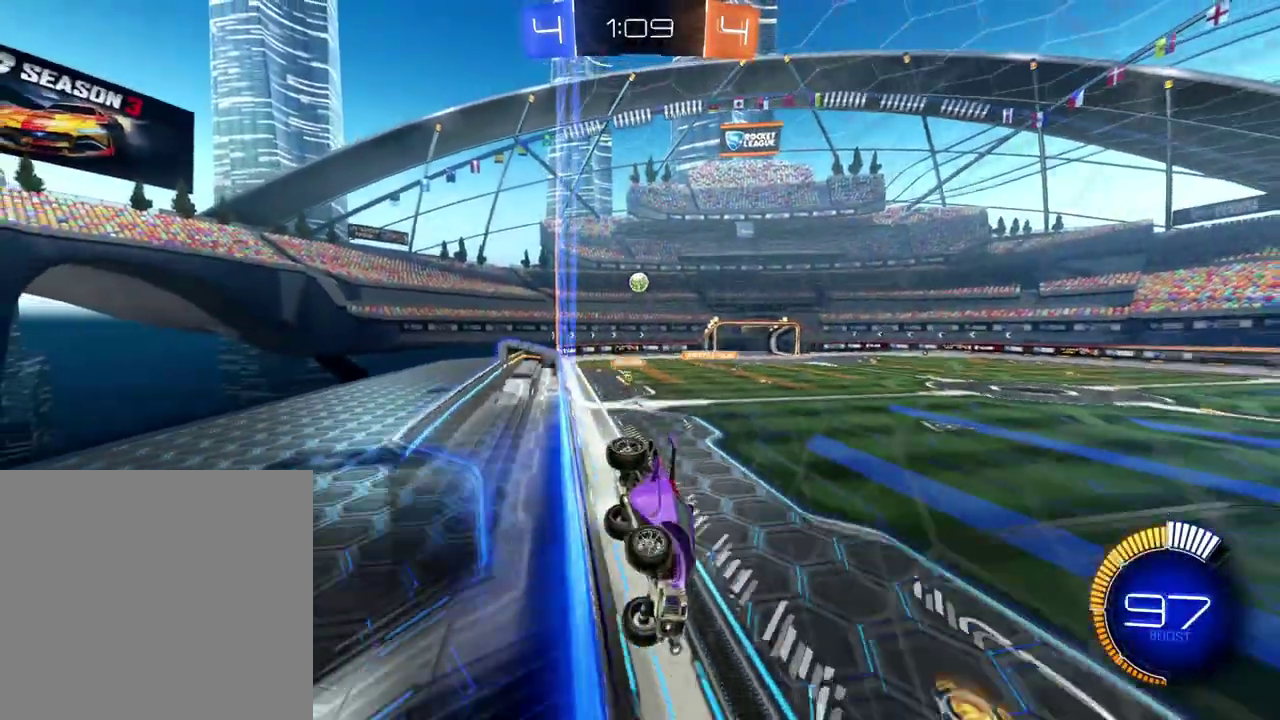
{"buttons": [], "left_stick": "left", "right_stick": "center", "events": [[84, "Y", "down"], [117, "L2", "down"], [200, "Y", "up"], [334, "L2", "up"], [351, "R2", "up"]]}
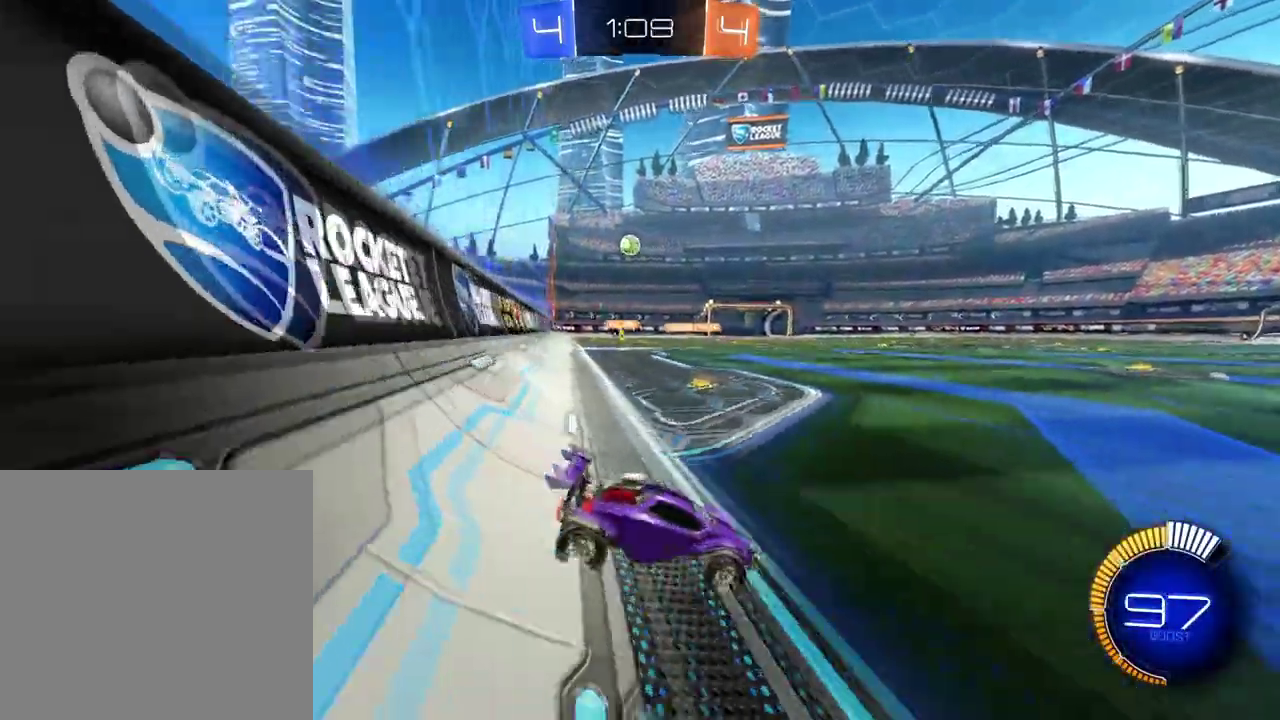
{"buttons": ["L2"], "left_stick": "right", "right_stick": "center"}
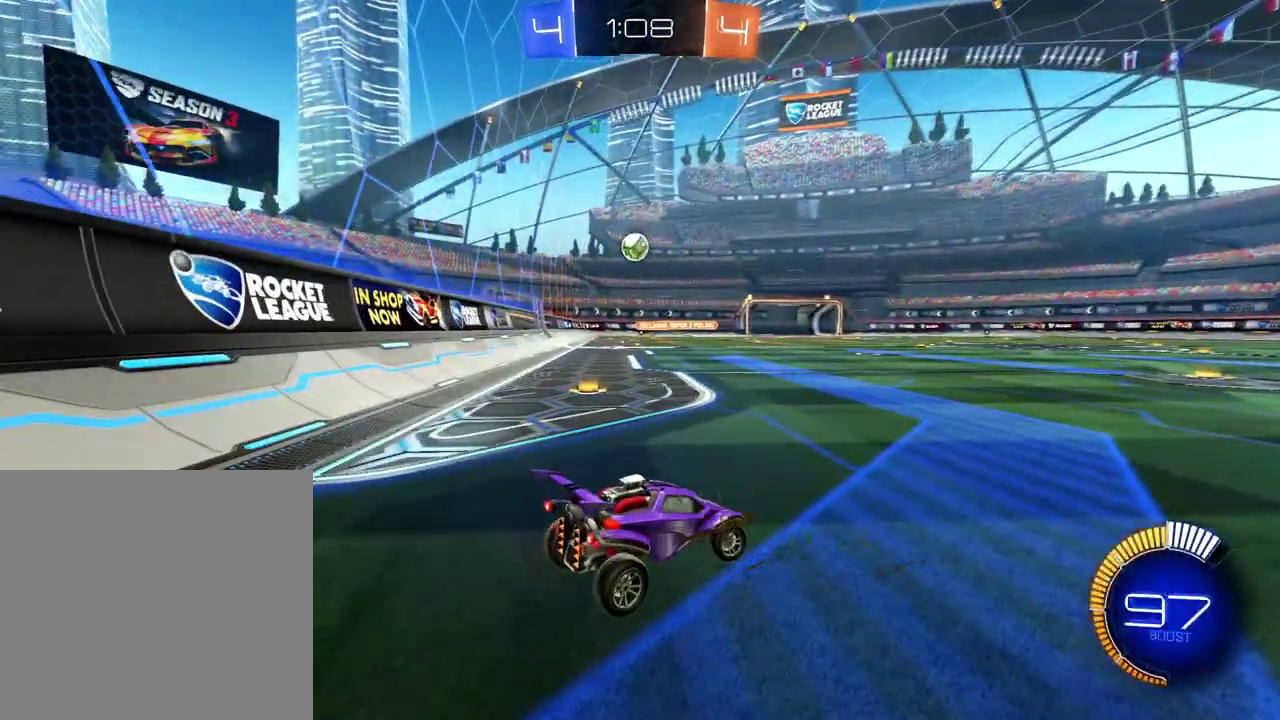
{"buttons": ["L2"], "left_stick": "center", "right_stick": "center", "events": [[451, "left_stick", "center"]]}
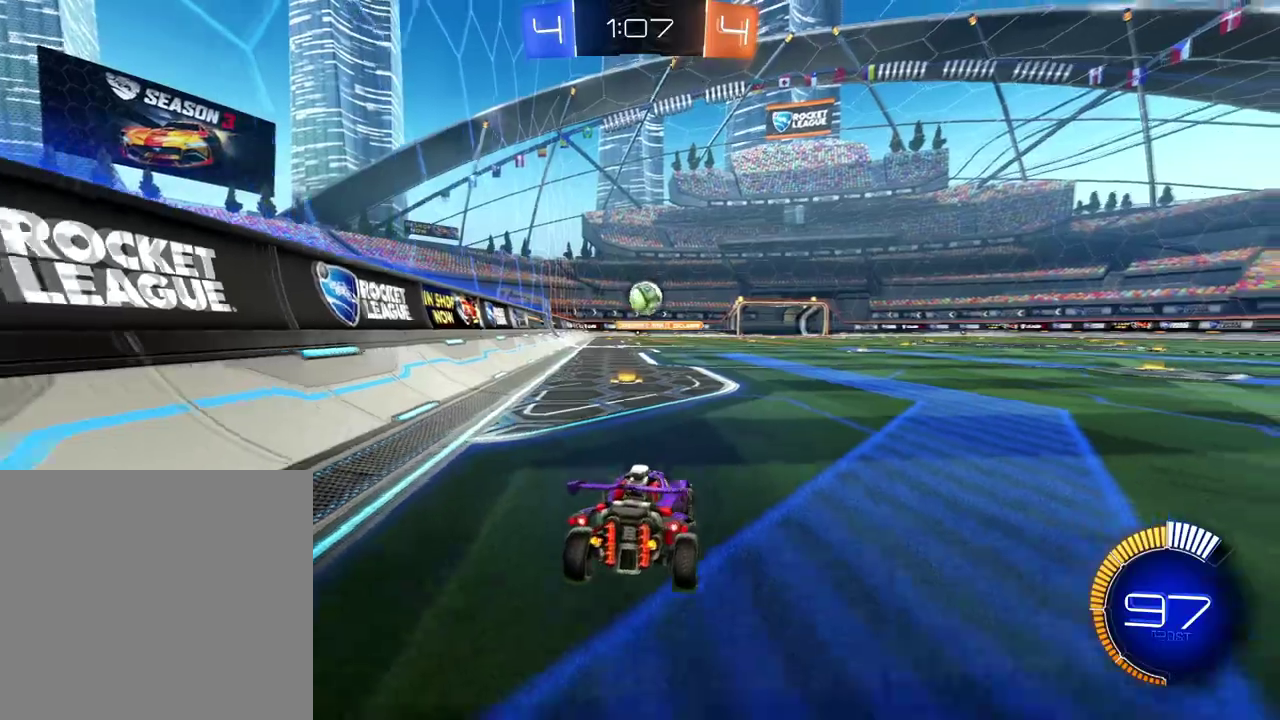
{"buttons": ["L2"], "left_stick": "center", "right_stick": "center", "events": []}
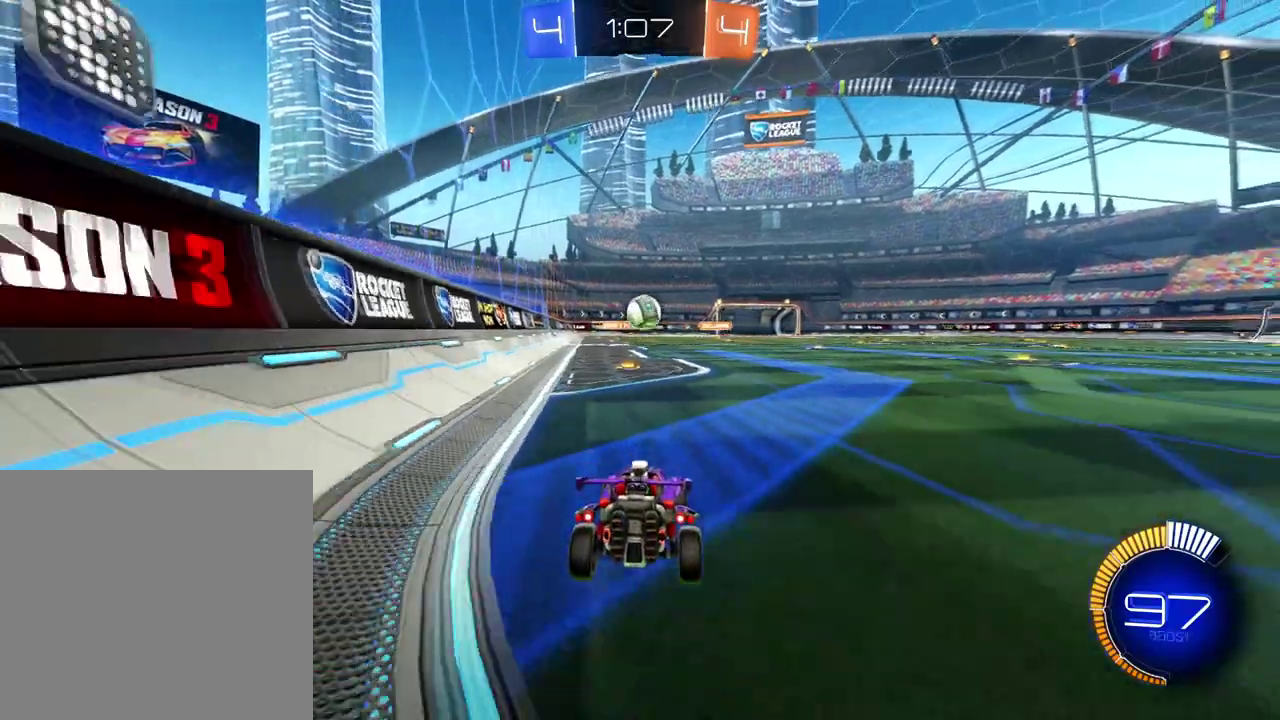
{"buttons": ["R2"], "left_stick": "right", "right_stick": "center", "events": [[51, "L2", "up"], [67, "R2", "down"], [167, "left_stick", "right"]]}
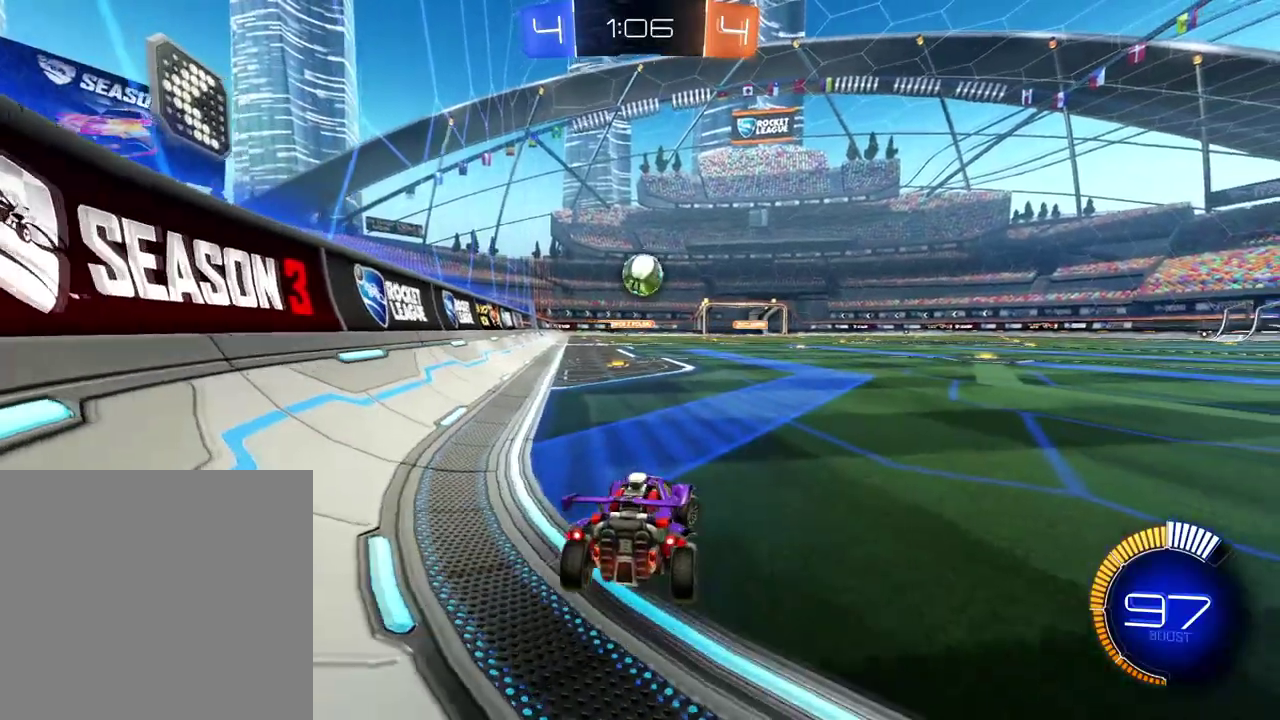
{"buttons": ["B", "R2"], "left_stick": "down-left", "right_stick": "center", "events": [[67, "R2", "up"], [100, "L2", "down"], [183, "R2", "down"], [217, "L2", "up"], [334, "left_stick", "center"], [434, "left_stick", "down-left"], [450, "B", "down"]]}
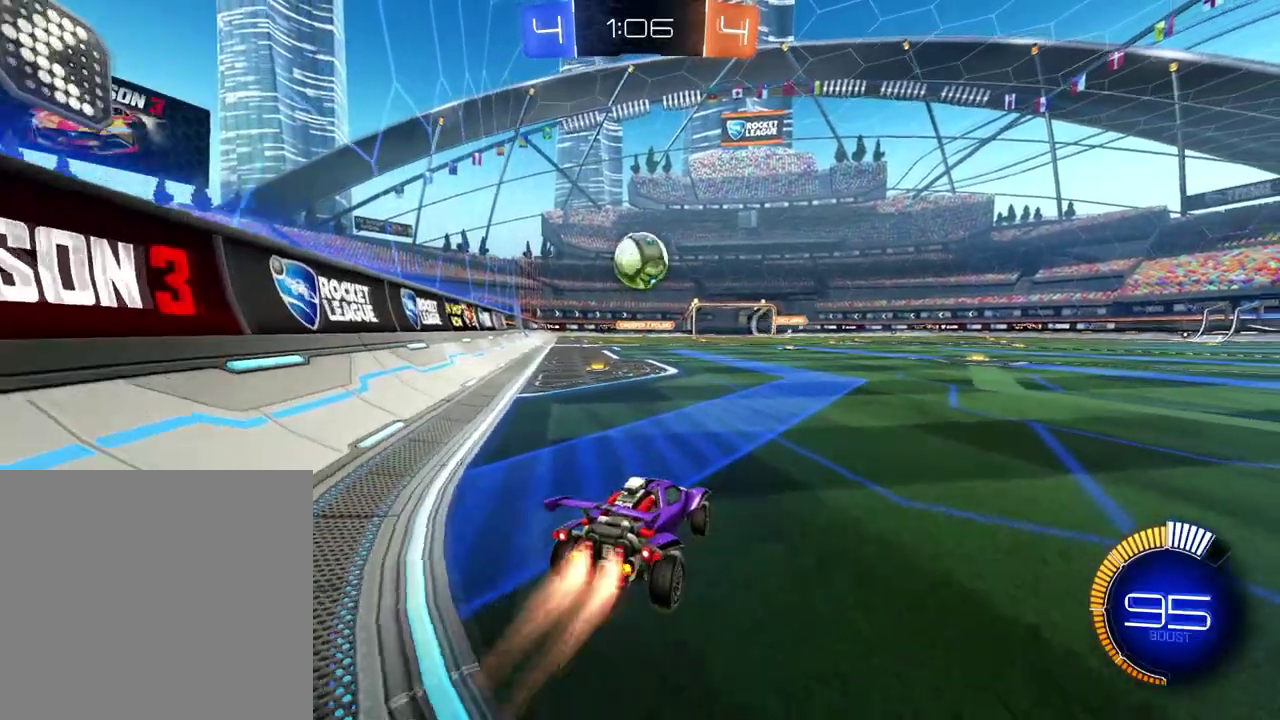
{"buttons": ["R2"], "left_stick": "left", "right_stick": "center", "events": [[34, "left_stick", "center"], [134, "B", "up"], [201, "R2", "up"], [201, "left_stick", "down-left"], [334, "left_stick", "center"], [367, "R2", "down"], [434, "left_stick", "left"]]}
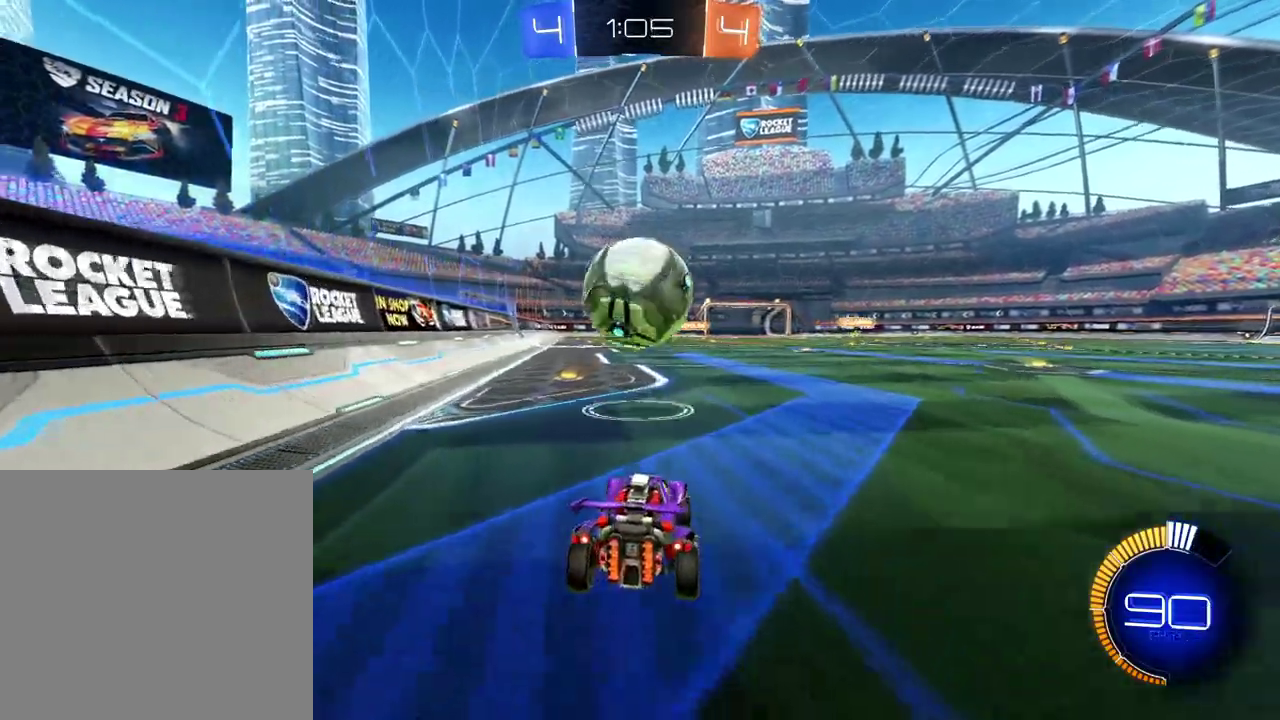
{"buttons": ["R2"], "left_stick": "center", "right_stick": "center", "events": [[33, "left_stick", "center"]]}
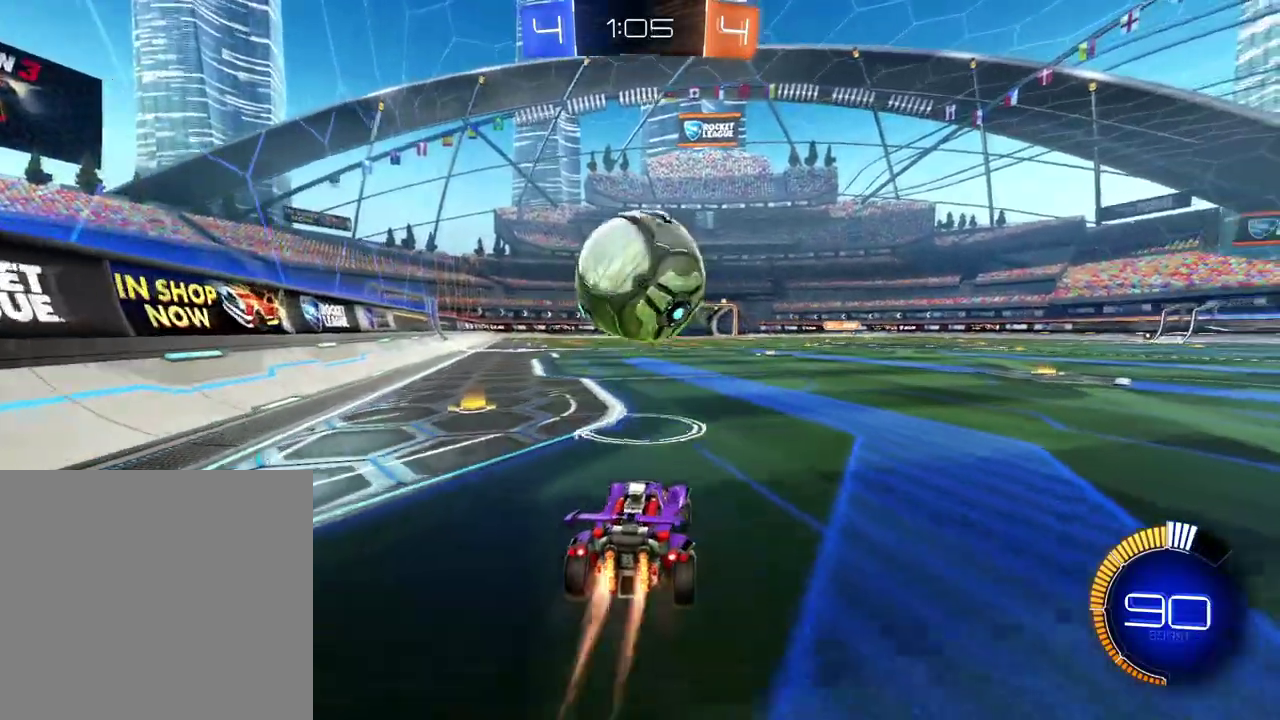
{"buttons": ["R2"], "left_stick": "center", "right_stick": "center", "events": [[17, "B", "down"], [501, "B", "up"]]}
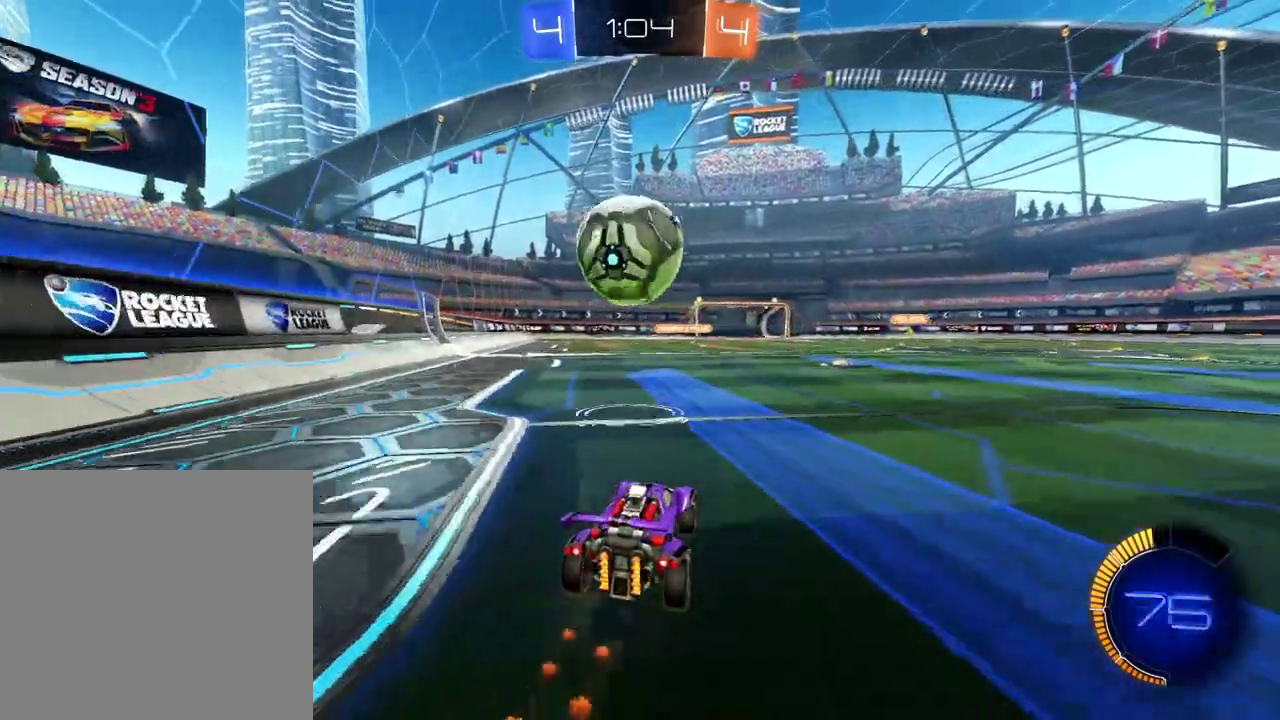
{"buttons": ["X", "R2"], "left_stick": "right", "right_stick": "center", "events": [[167, "B", "down"], [367, "B", "up"], [384, "left_stick", "right"], [500, "X", "down"]]}
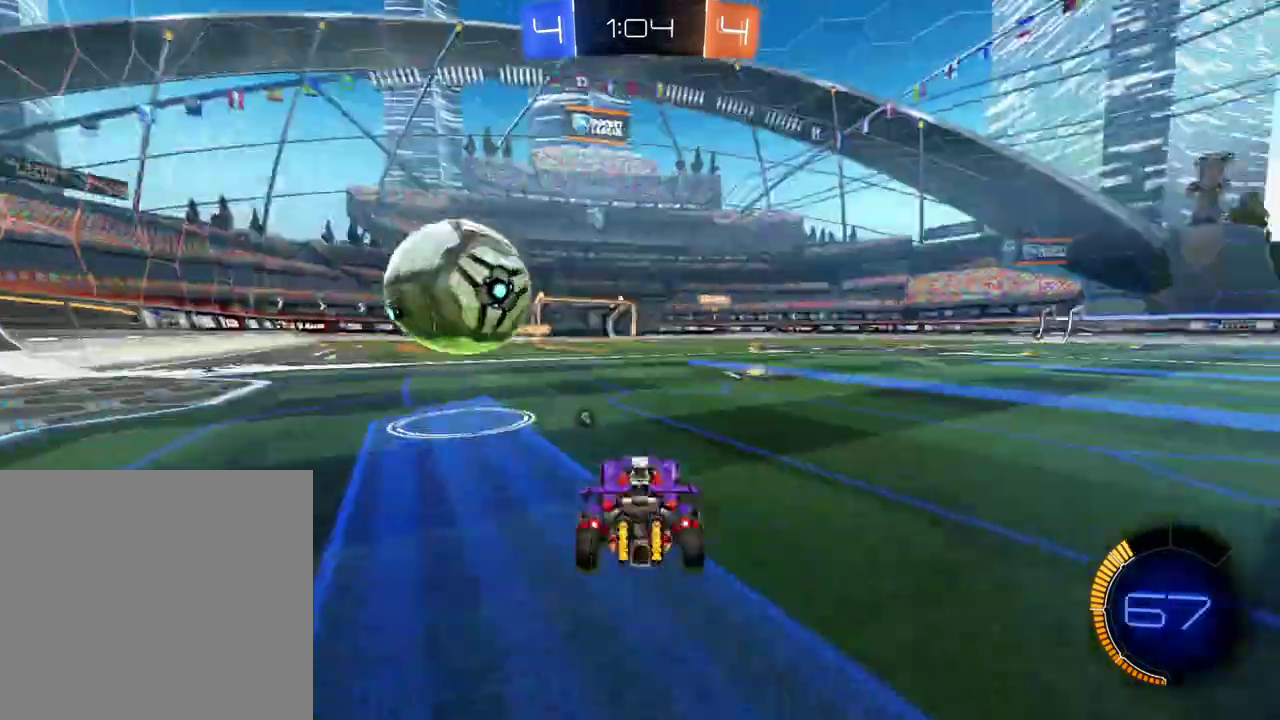
{"buttons": ["B", "R2"], "left_stick": "center", "right_stick": "center", "events": [[51, "R2", "up"], [67, "X", "up"], [101, "left_stick", "center"], [151, "L2", "down"], [151, "left_stick", "left"], [217, "R2", "down"], [301, "B", "down"], [384, "L2", "up"], [384, "left_stick", "center"]]}
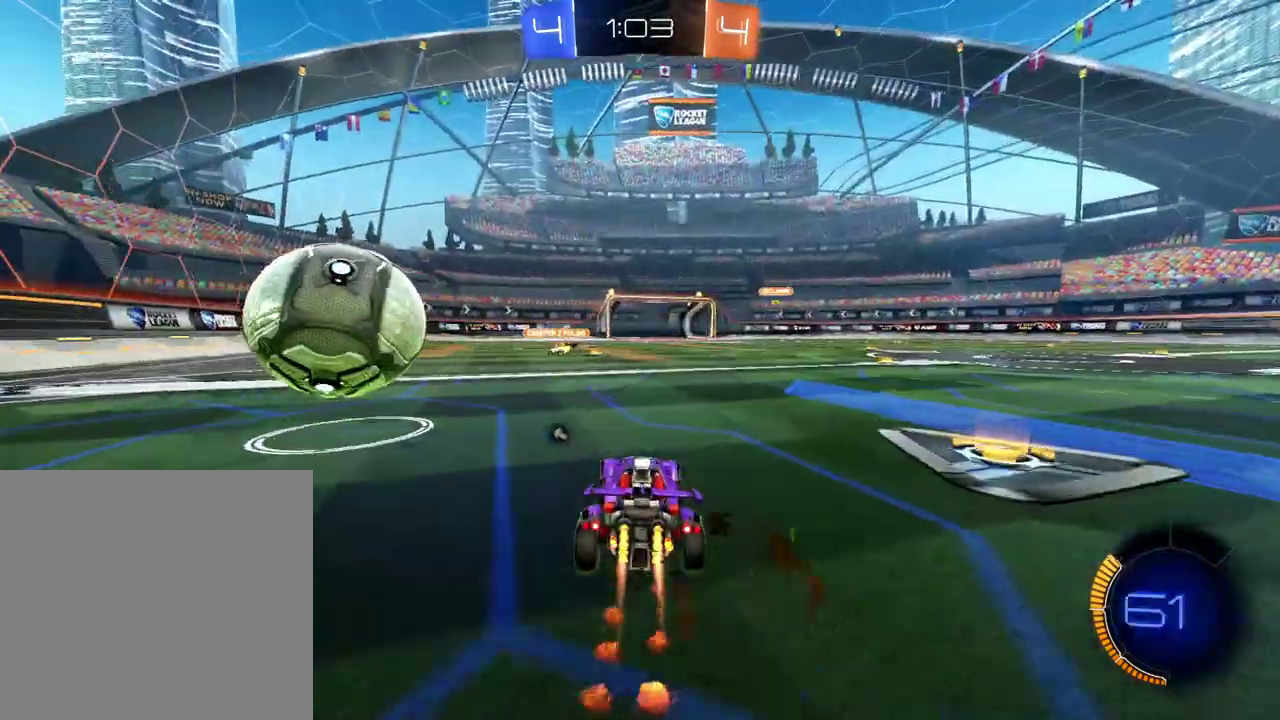
{"buttons": ["X", "R2"], "left_stick": "down-left", "right_stick": "center", "events": [[33, "B", "up"], [50, "left_stick", "left"], [167, "left_stick", "down-left"], [367, "B", "down"], [467, "B", "up"], [484, "X", "down"]]}
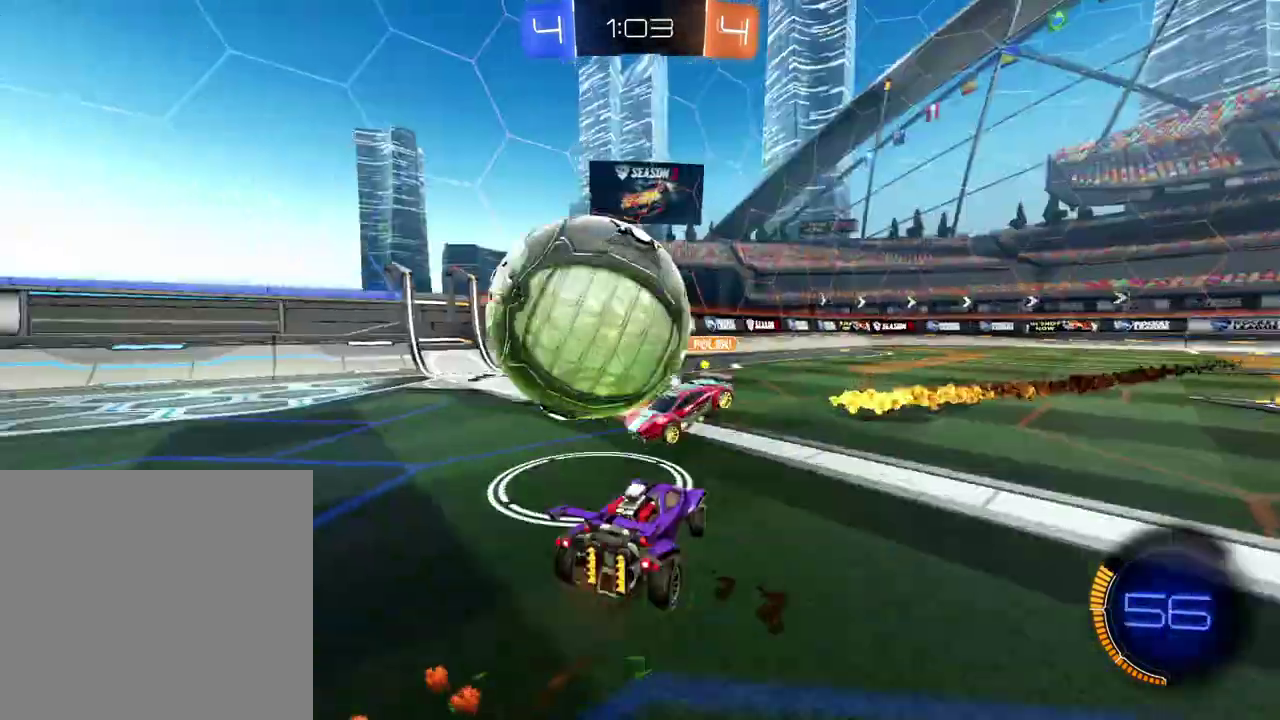
{"buttons": ["R2"], "left_stick": "left", "right_stick": "center"}
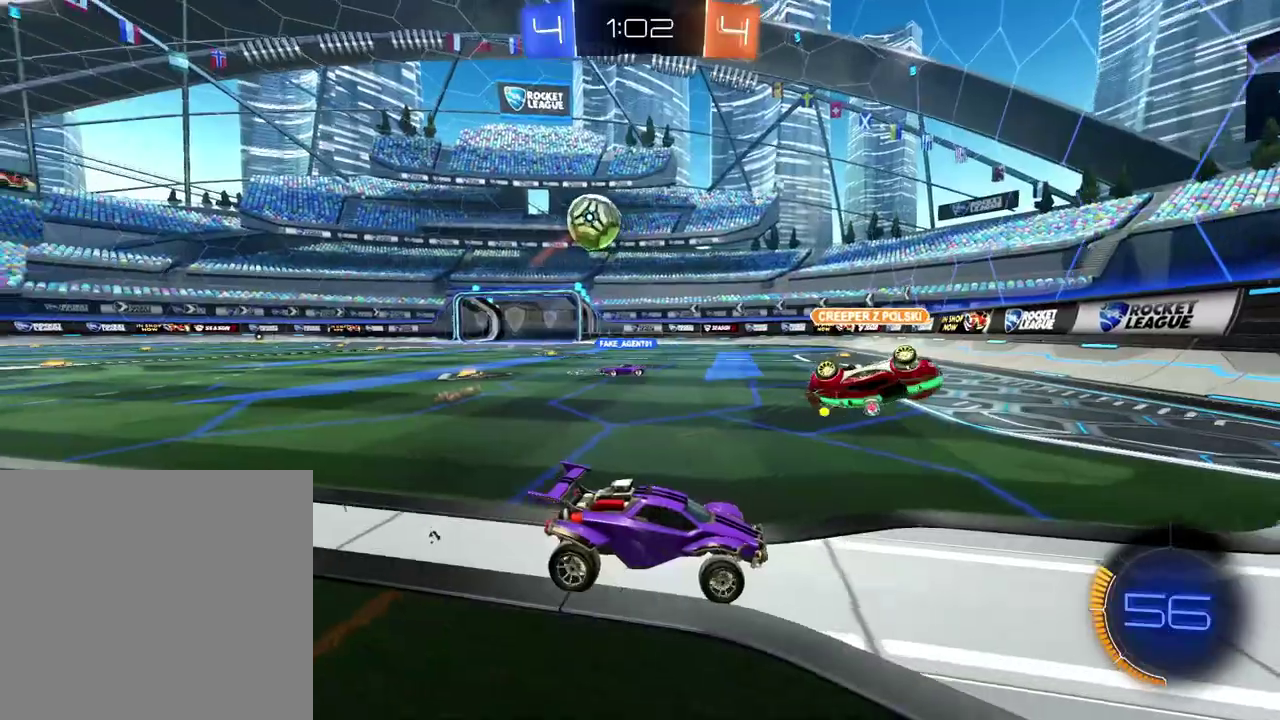
{"buttons": ["B", "R2"], "left_stick": "down-left", "right_stick": "center"}
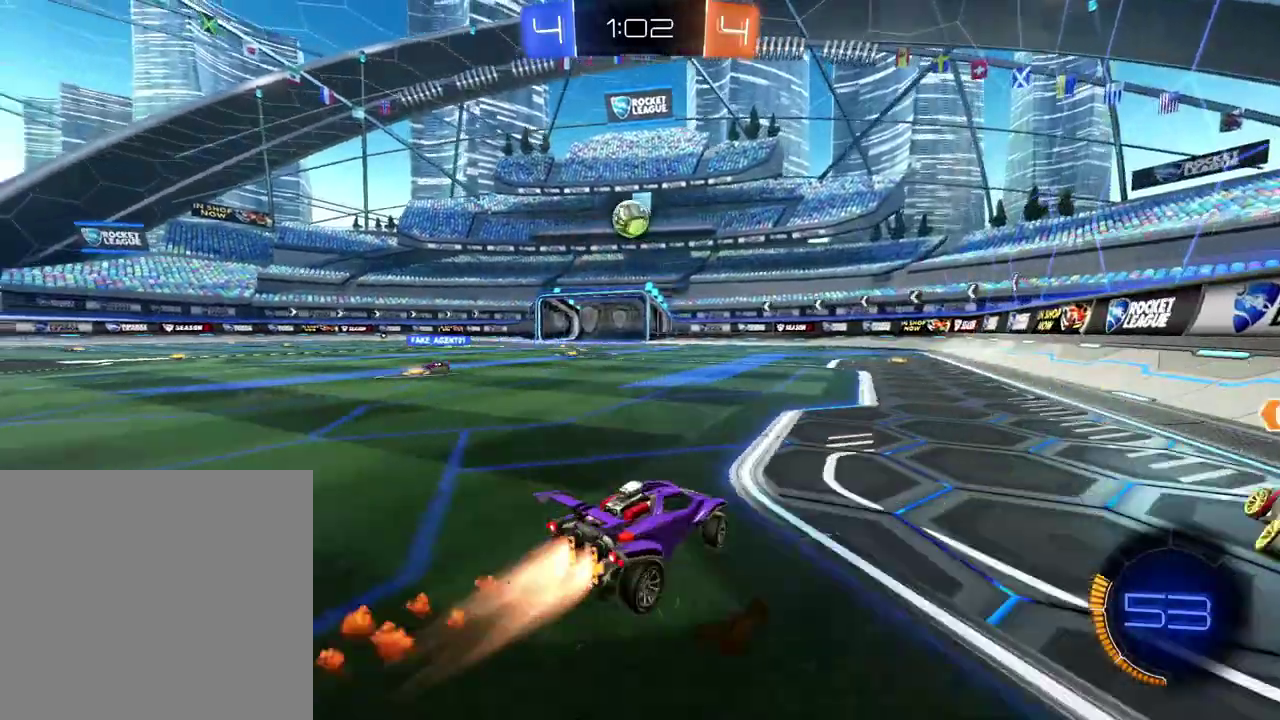
{"buttons": ["B", "R2"], "left_stick": "center", "right_stick": "center", "events": [[17, "left_stick", "center"], [101, "left_stick", "right"], [201, "left_stick", "center"], [367, "left_stick", "left"], [484, "left_stick", "center"]]}
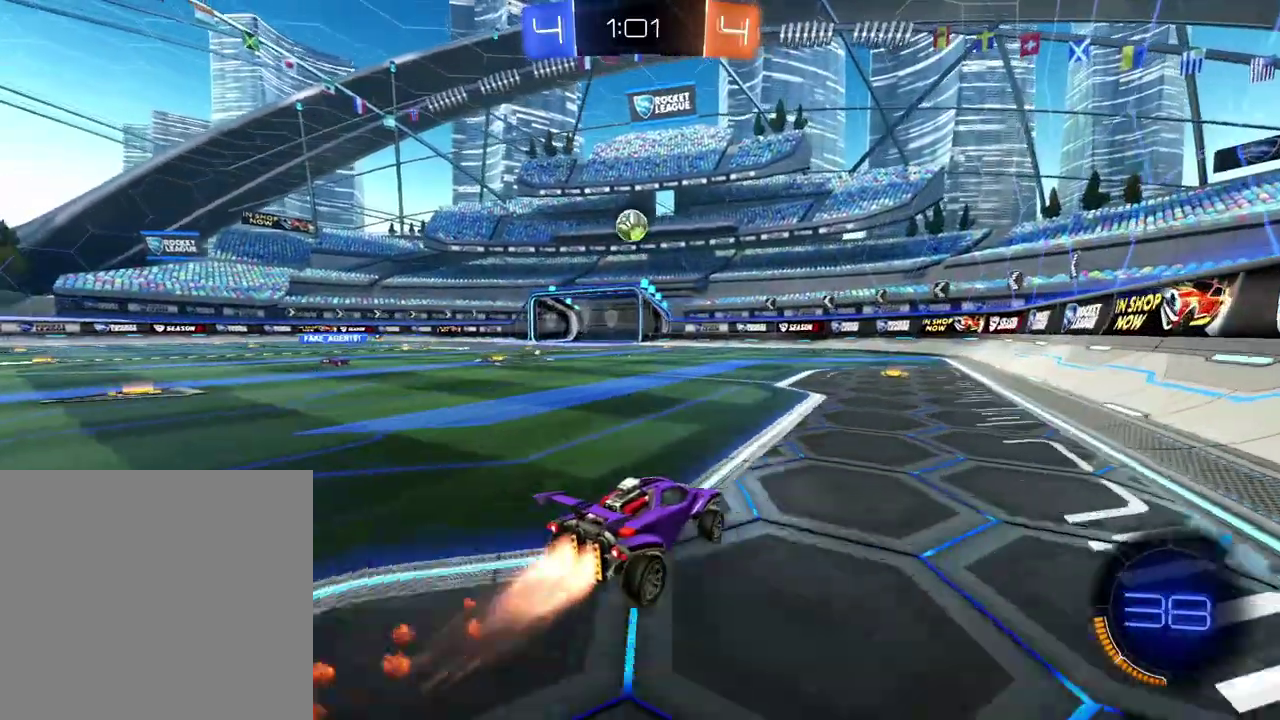
{"buttons": ["R2"], "left_stick": "center", "right_stick": "center", "events": [[167, "B", "up"]]}
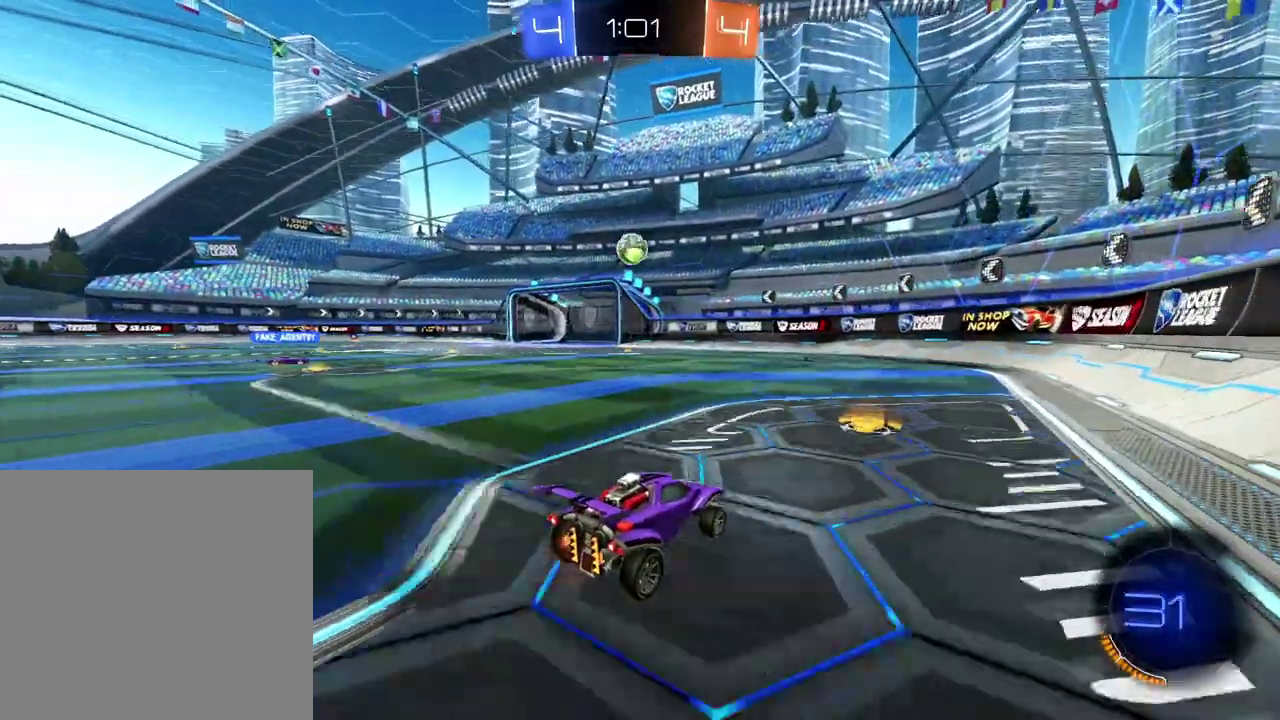
{"buttons": ["R2"], "left_stick": "down-left", "right_stick": "center"}
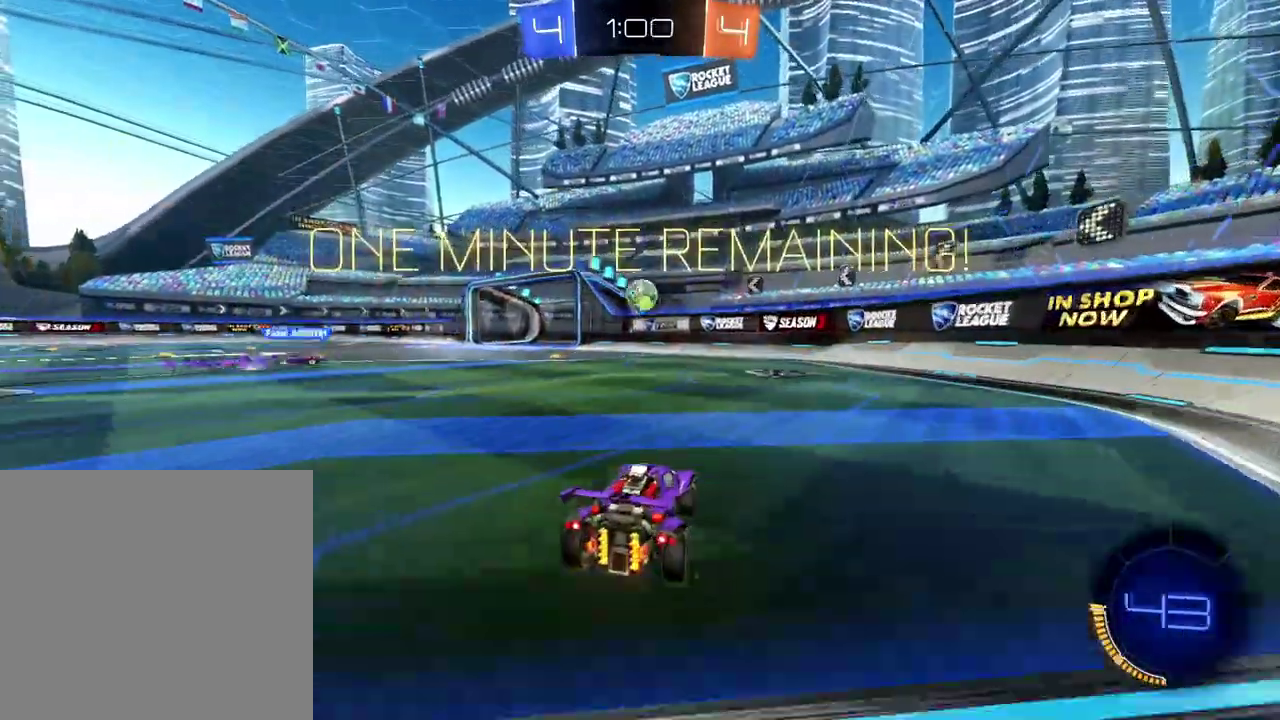
{"buttons": ["R2"], "left_stick": "center", "right_stick": "center"}
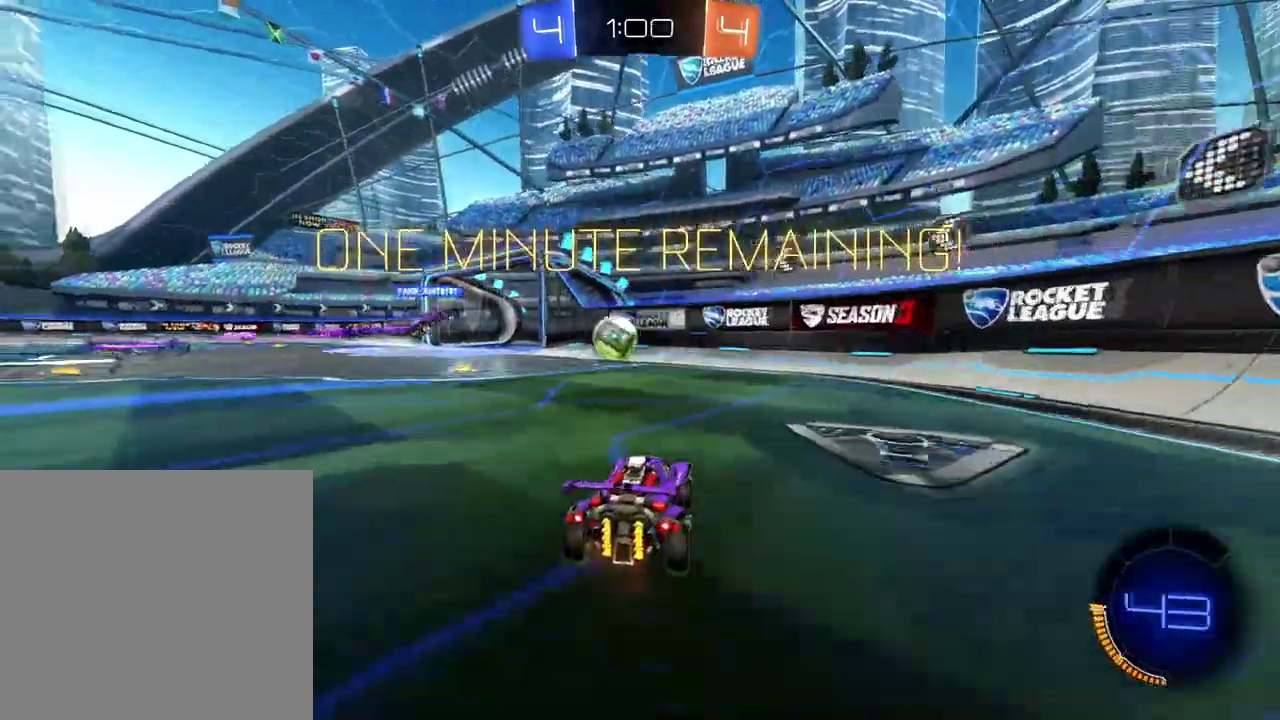
{"buttons": ["R2"], "left_stick": "left", "right_stick": "center"}
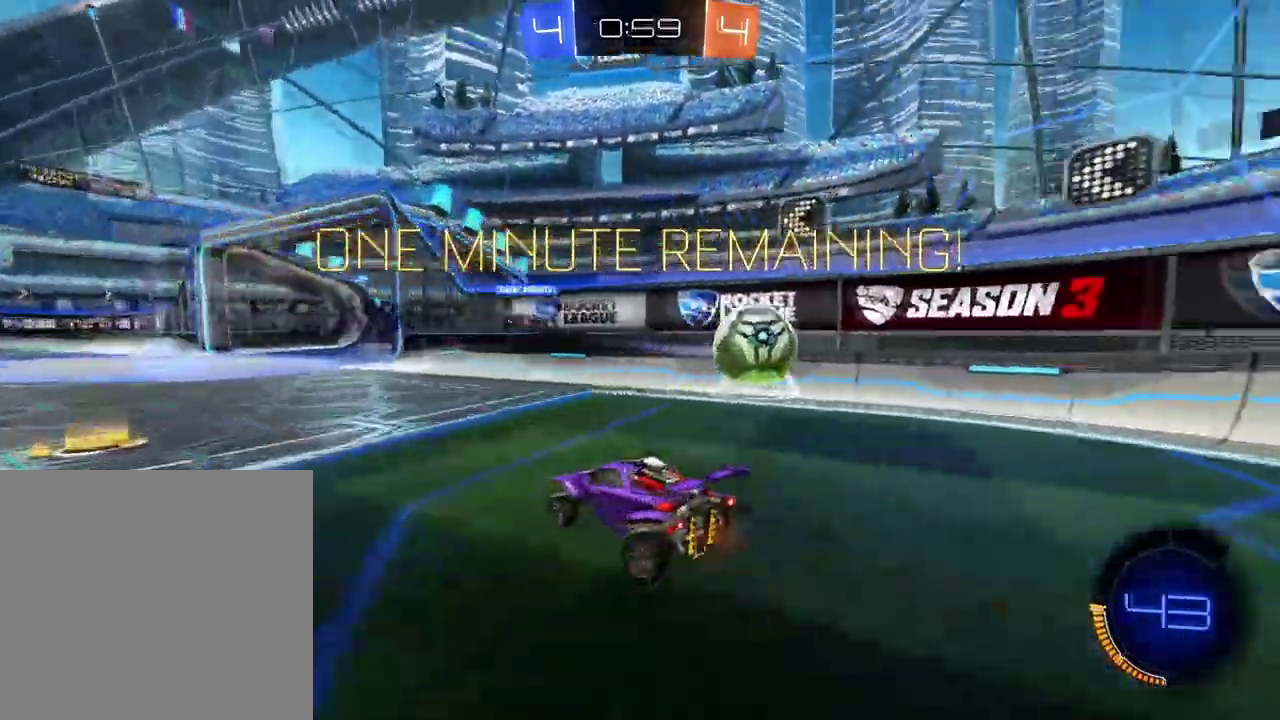
{"buttons": ["R2"], "left_stick": "center", "right_stick": "center"}
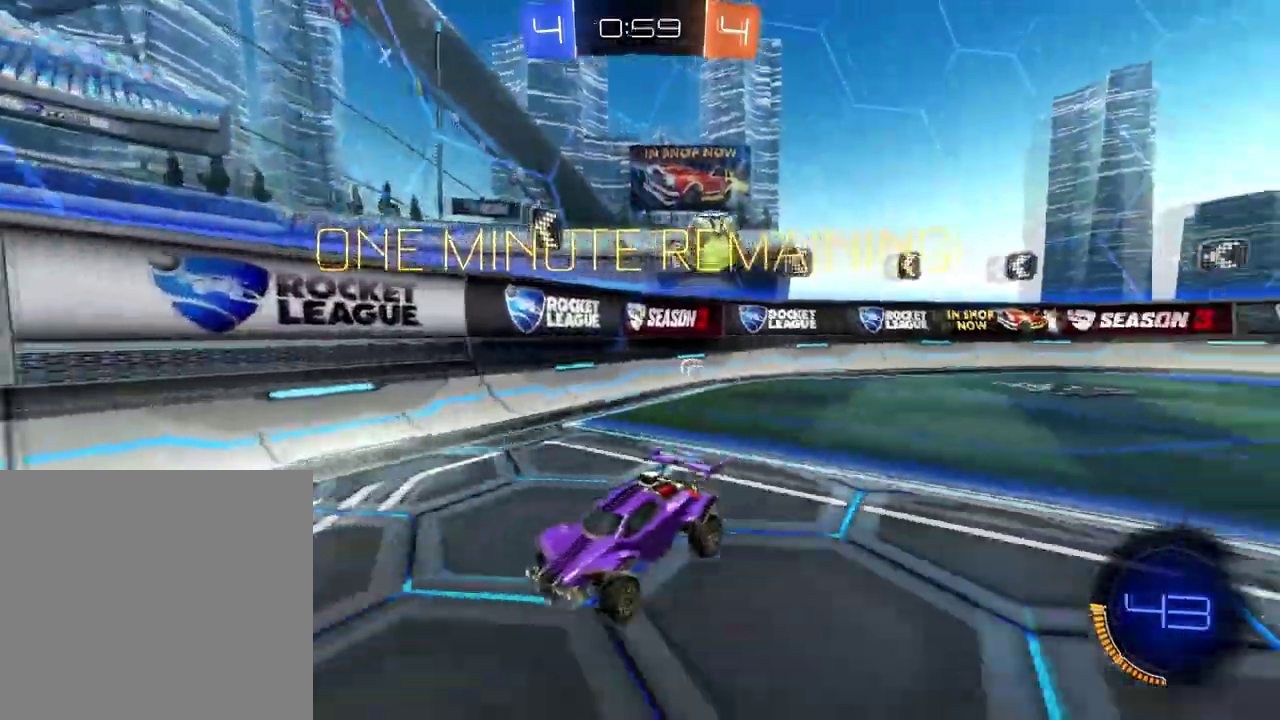
{"buttons": ["R2"], "left_stick": "center", "right_stick": "center", "events": [[134, "X", "down"], [234, "X", "up"]]}
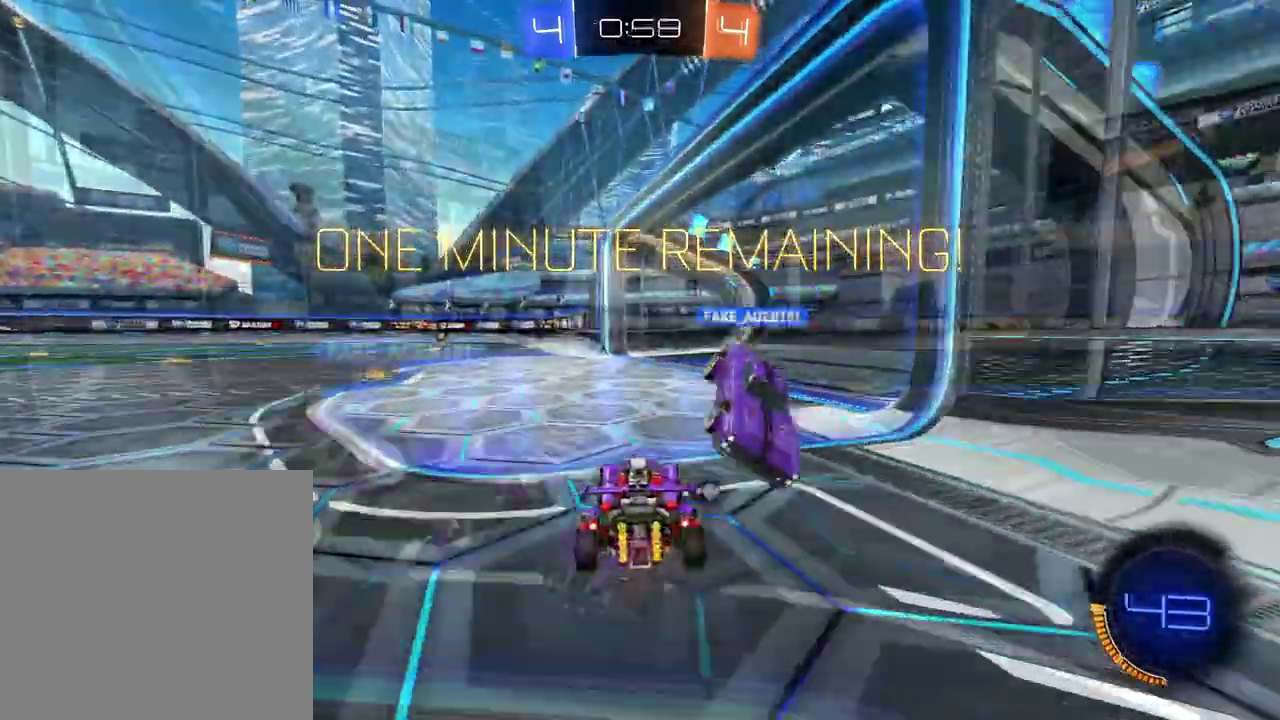
{"buttons": ["Y", "R2"], "left_stick": "left", "right_stick": "center", "events": [[33, "X", "down"], [67, "left_stick", "right"], [117, "X", "up"], [217, "left_stick", "center"], [384, "left_stick", "left"], [450, "Y", "down"]]}
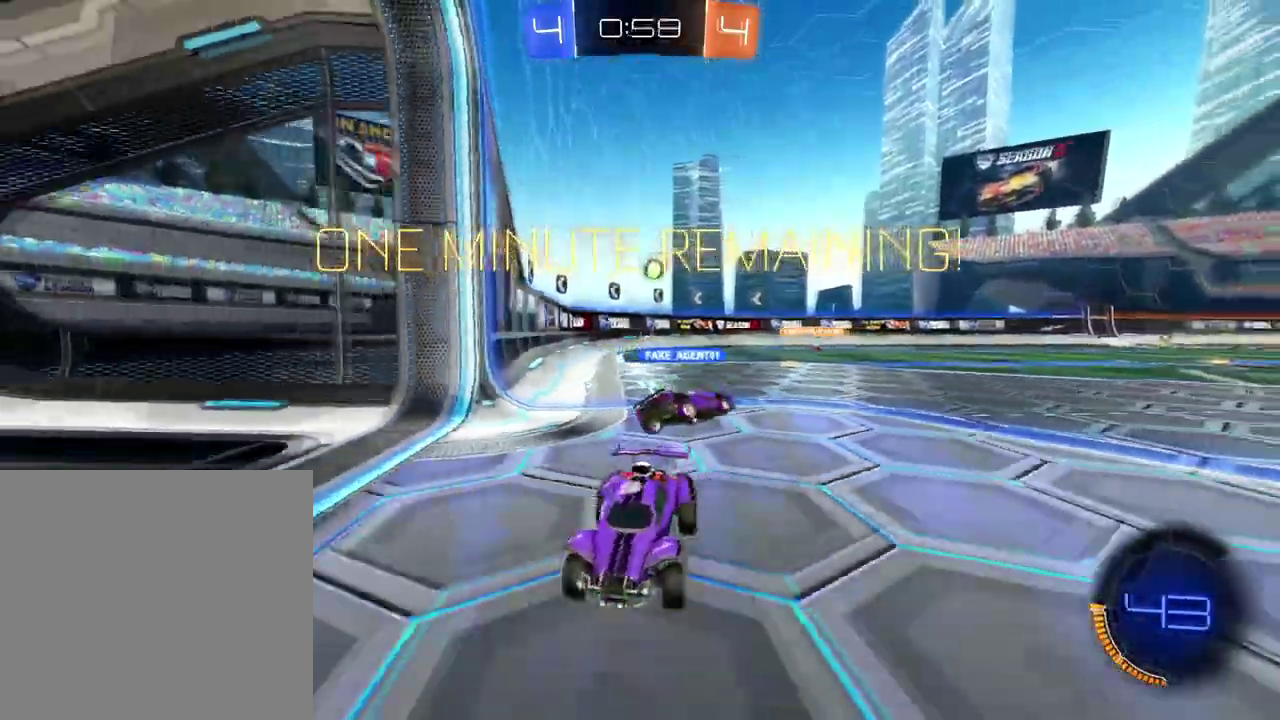
{"buttons": ["R2"], "left_stick": "left", "right_stick": "center", "events": [[17, "Y", "up"], [101, "Y", "down"], [317, "Y", "up"]]}
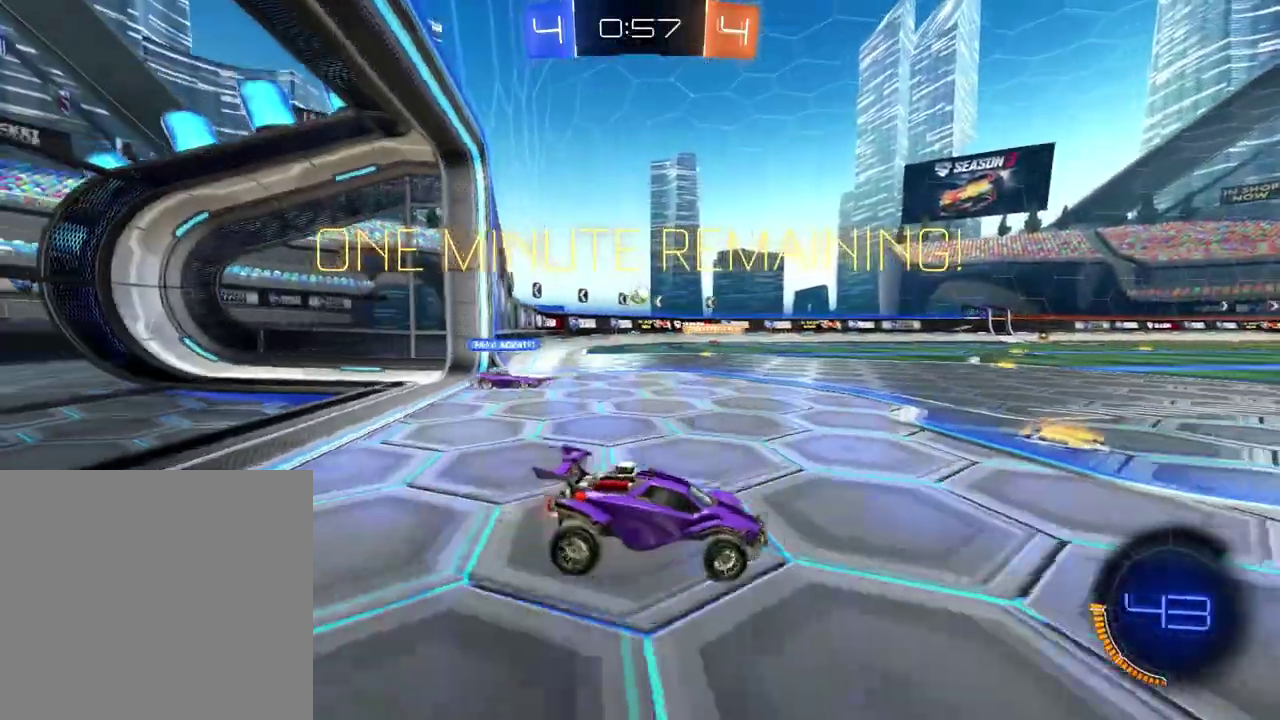
{"buttons": ["R2"], "left_stick": "left", "right_stick": "center", "events": []}